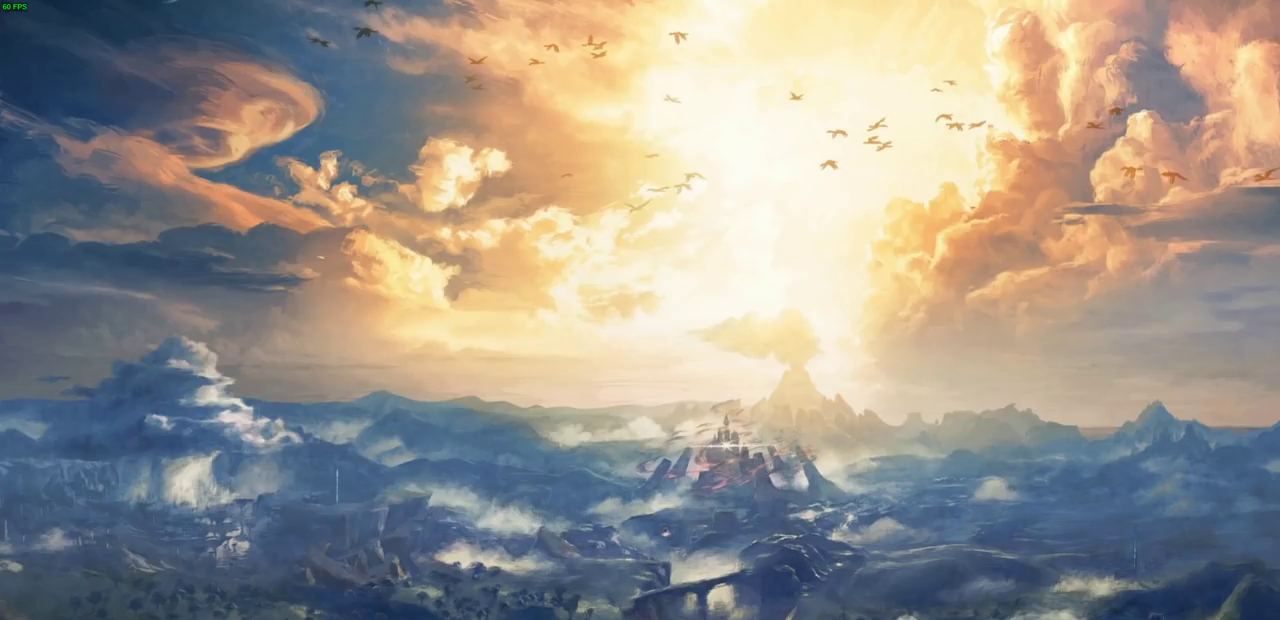
Gameplay with a controller (PlayStation layout); each line is a JSON object with the inputs held at the frame after it (dt_ms = milliseconds from this image to that frame). "events" lists button and stick changes between this image and that frame as [ms after this image, input, new state], when the widget could be followed in between. This document gives stick clicks only as held states, not as events.
{"dt_ms": 500, "buttons": [], "left_stick": "up-left", "right_stick": "center", "events": [[450, "left_stick", "up-left"]]}
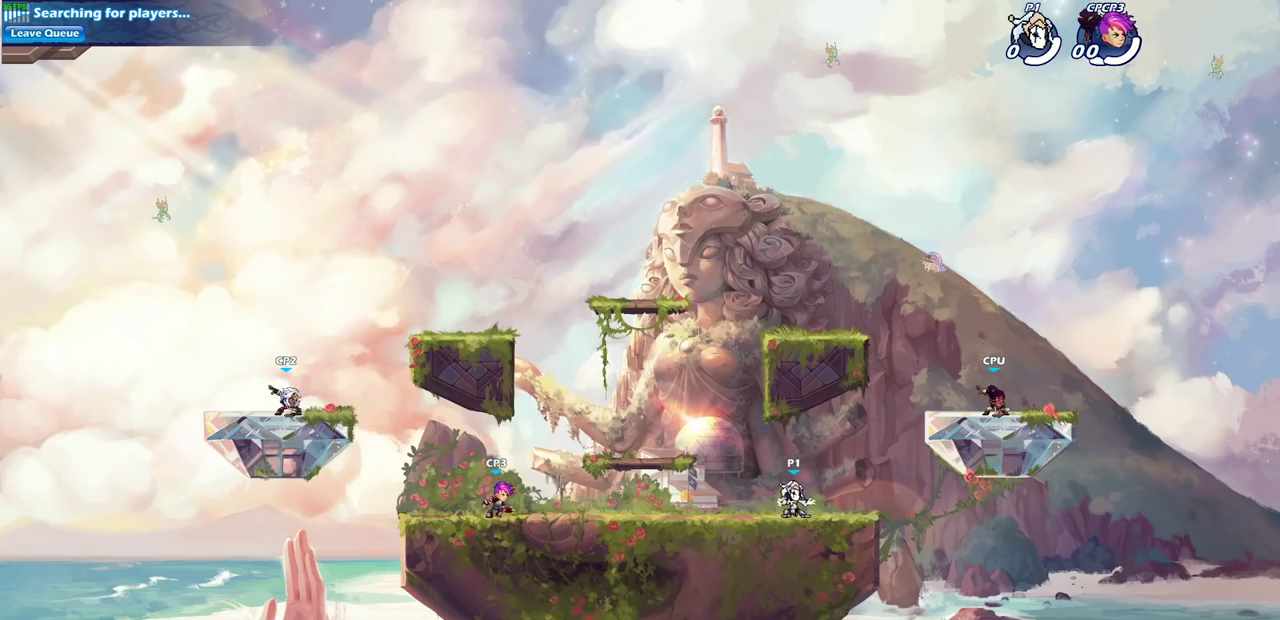
{"dt_ms": 500, "buttons": [], "left_stick": "up-right", "right_stick": "center", "events": [[300, "R2", "down"], [333, "CROSS", "down"], [467, "CROSS", "up"], [500, "R2", "up"], [500, "left_stick", "up-right"]]}
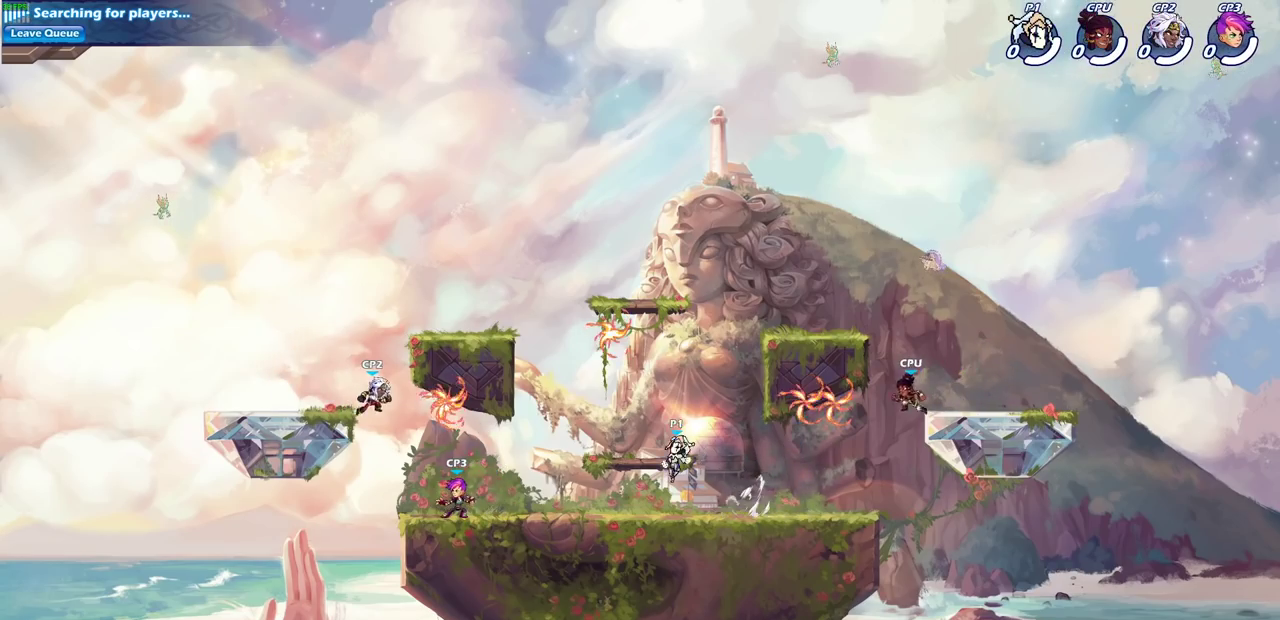
{"dt_ms": 400, "buttons": [], "left_stick": "up-left", "right_stick": "center", "events": [[117, "left_stick", "right"], [150, "R2", "down"], [217, "left_stick", "up-right"], [283, "left_stick", "up"], [333, "left_stick", "up-left"], [350, "R2", "up"]]}
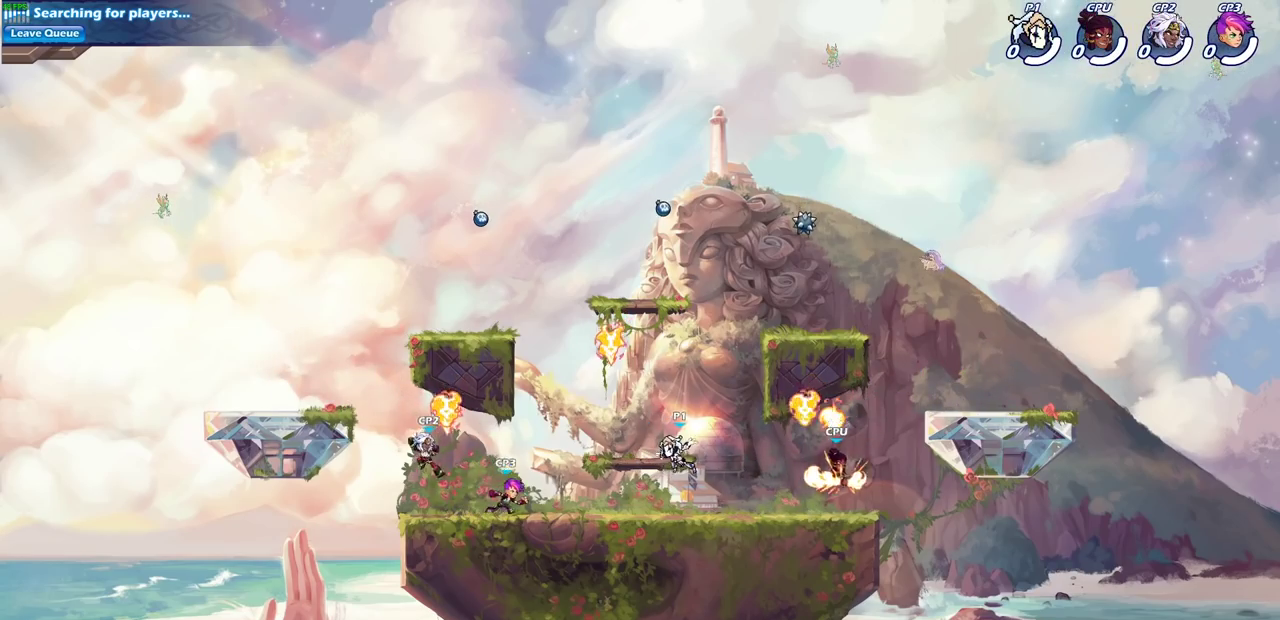
{"dt_ms": 600, "buttons": [], "left_stick": "up-right", "right_stick": "center", "events": [[17, "left_stick", "left"], [267, "CROSS", "down"], [350, "CROSS", "up"], [350, "left_stick", "up-left"], [417, "CROSS", "down"], [417, "left_stick", "up"], [517, "left_stick", "up-right"], [600, "CROSS", "up"]]}
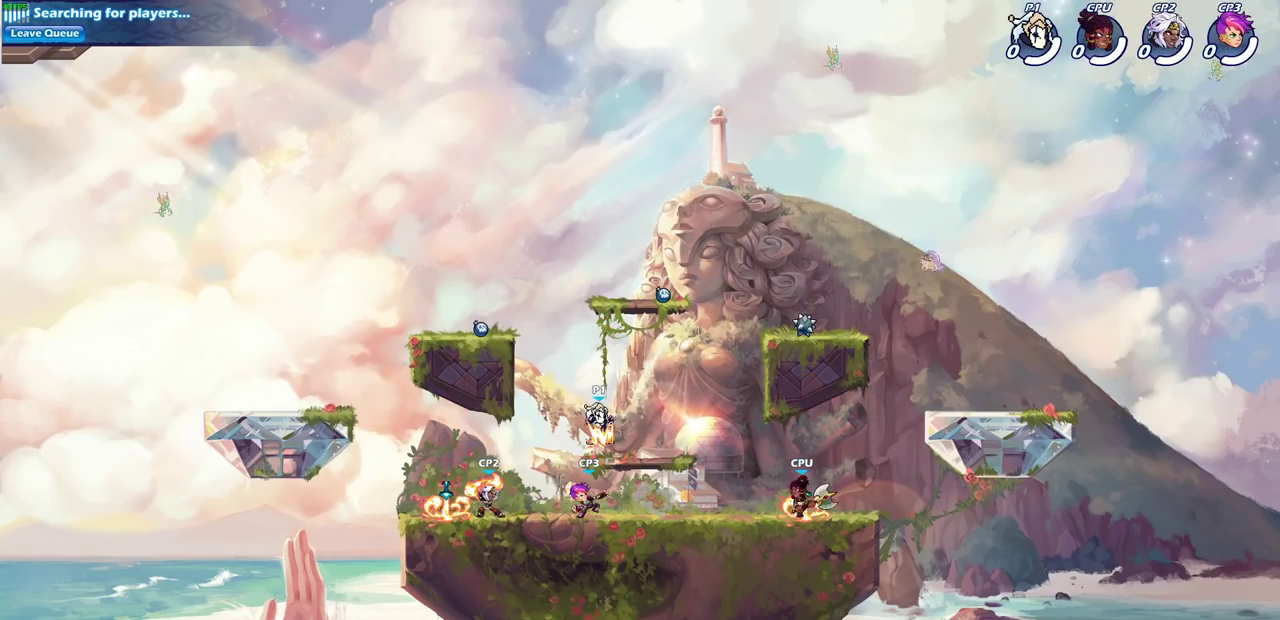
{"dt_ms": 500, "buttons": ["CROSS", "R2"], "left_stick": "right", "right_stick": "center", "events": [[150, "left_stick", "right"], [217, "left_stick", "down-right"], [367, "left_stick", "right"], [483, "R2", "down"], [500, "CROSS", "down"]]}
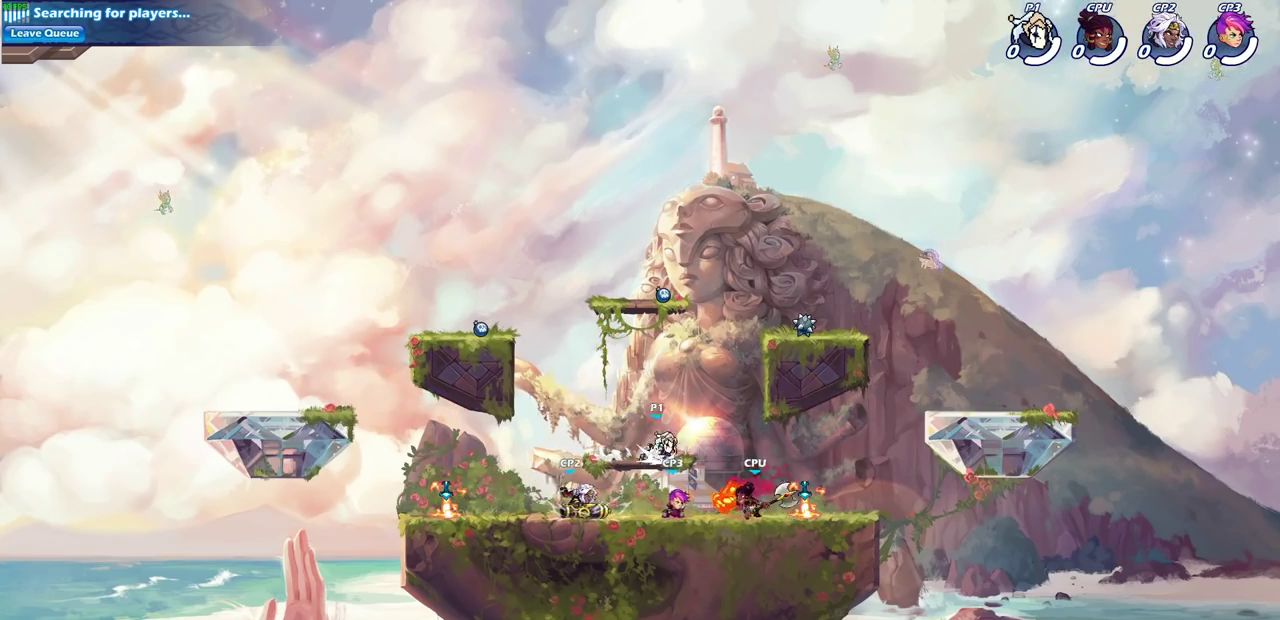
{"dt_ms": 500, "buttons": [], "left_stick": "down-left", "right_stick": "center", "events": [[150, "CROSS", "up"], [150, "R2", "up"], [267, "left_stick", "down-left"]]}
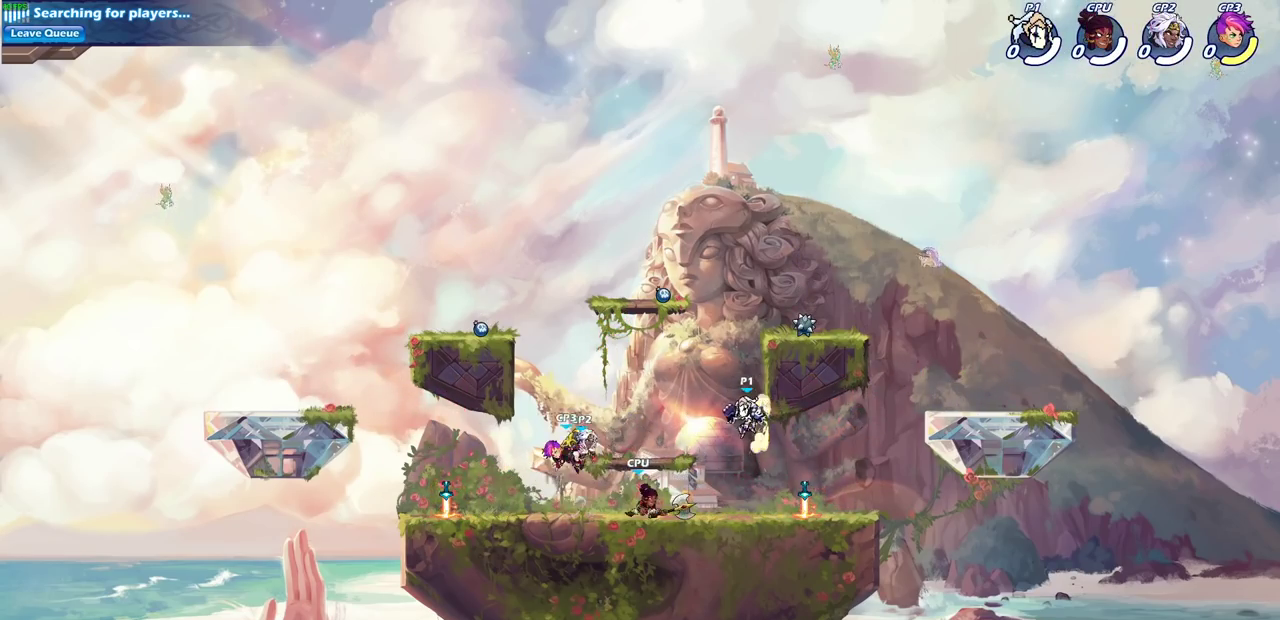
{"dt_ms": 600, "buttons": [], "left_stick": "center", "right_stick": "center", "events": [[400, "R2", "down"], [400, "SQUARE", "down"], [483, "R2", "up"], [483, "left_stick", "down"], [533, "SQUARE", "up"], [550, "left_stick", "center"]]}
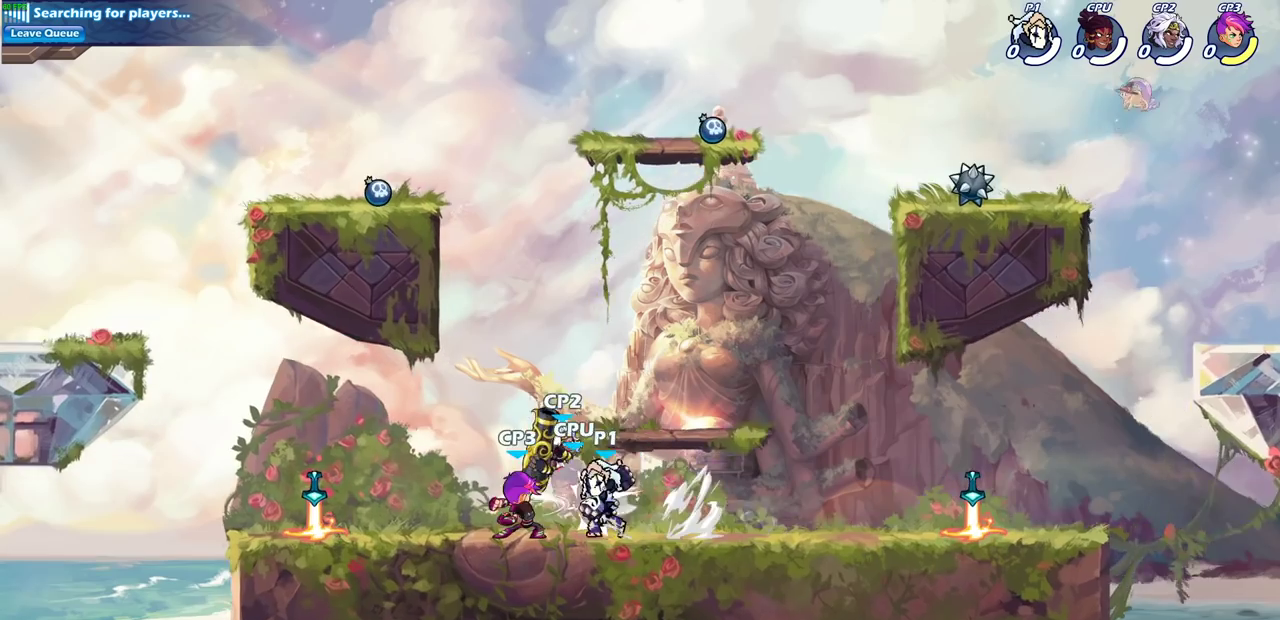
{"dt_ms": 400, "buttons": [], "left_stick": "left", "right_stick": "center", "events": [[250, "left_stick", "left"], [317, "SQUARE", "down"], [400, "SQUARE", "up"]]}
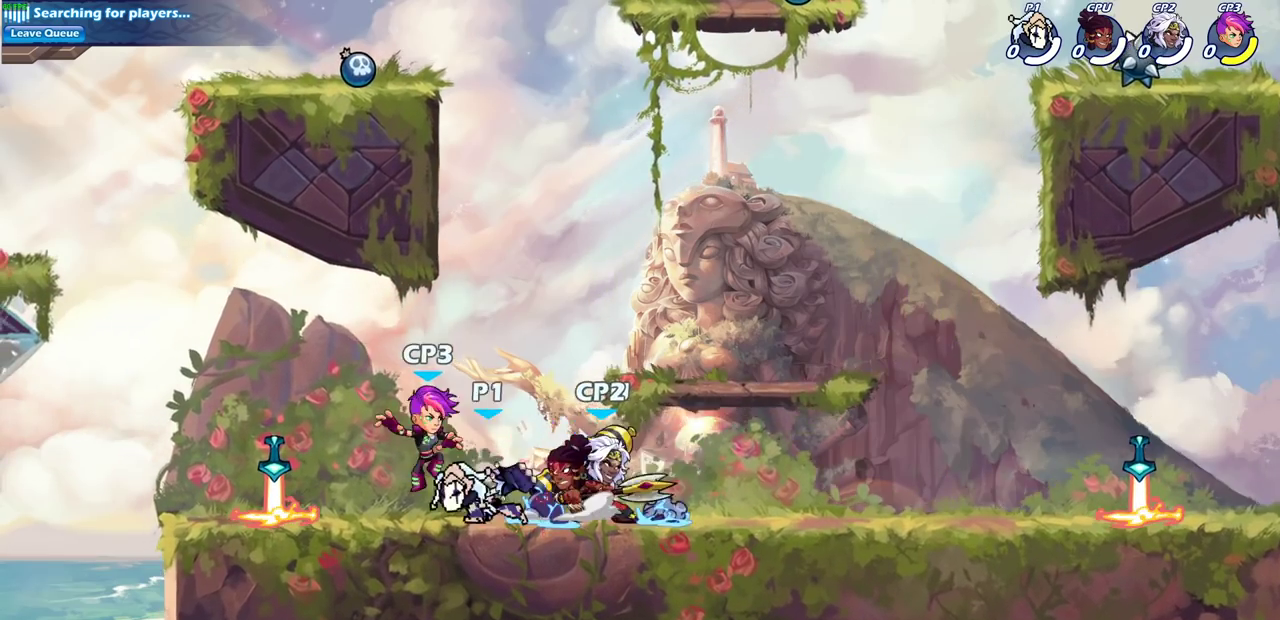
{"dt_ms": 300, "buttons": [], "left_stick": "left", "right_stick": "center", "events": []}
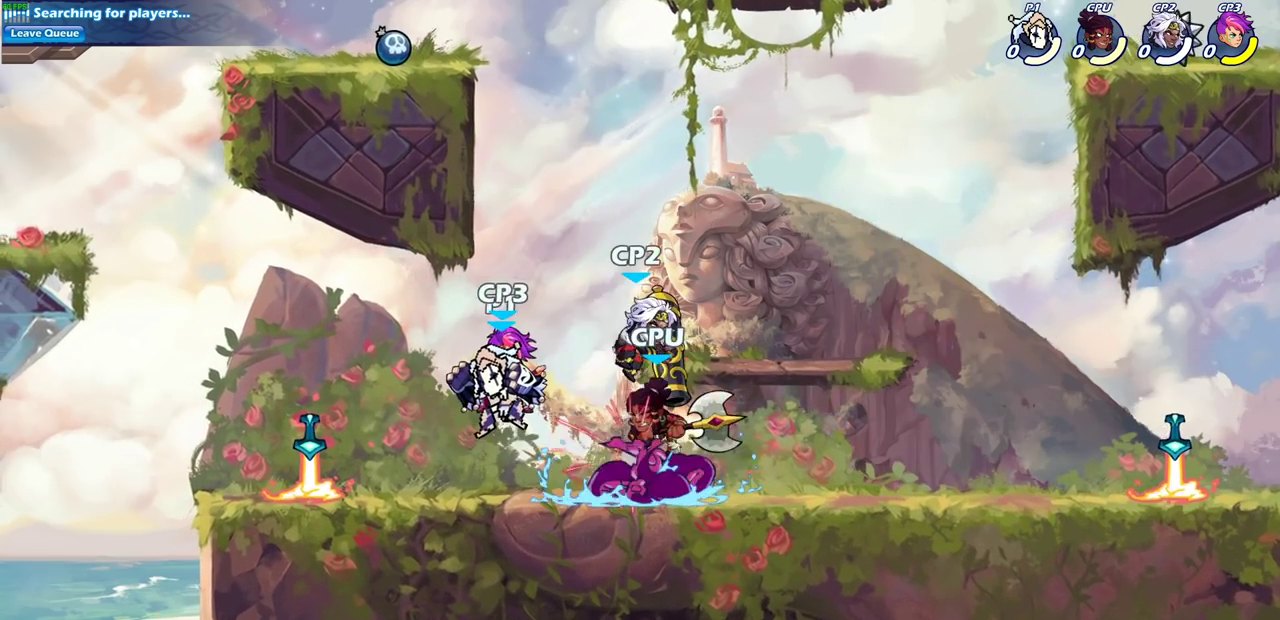
{"dt_ms": 900, "buttons": ["R2"], "left_stick": "right", "right_stick": "center", "events": [[67, "left_stick", "center"], [283, "left_stick", "left"], [633, "left_stick", "up-left"], [733, "left_stick", "right"], [850, "R2", "down"]]}
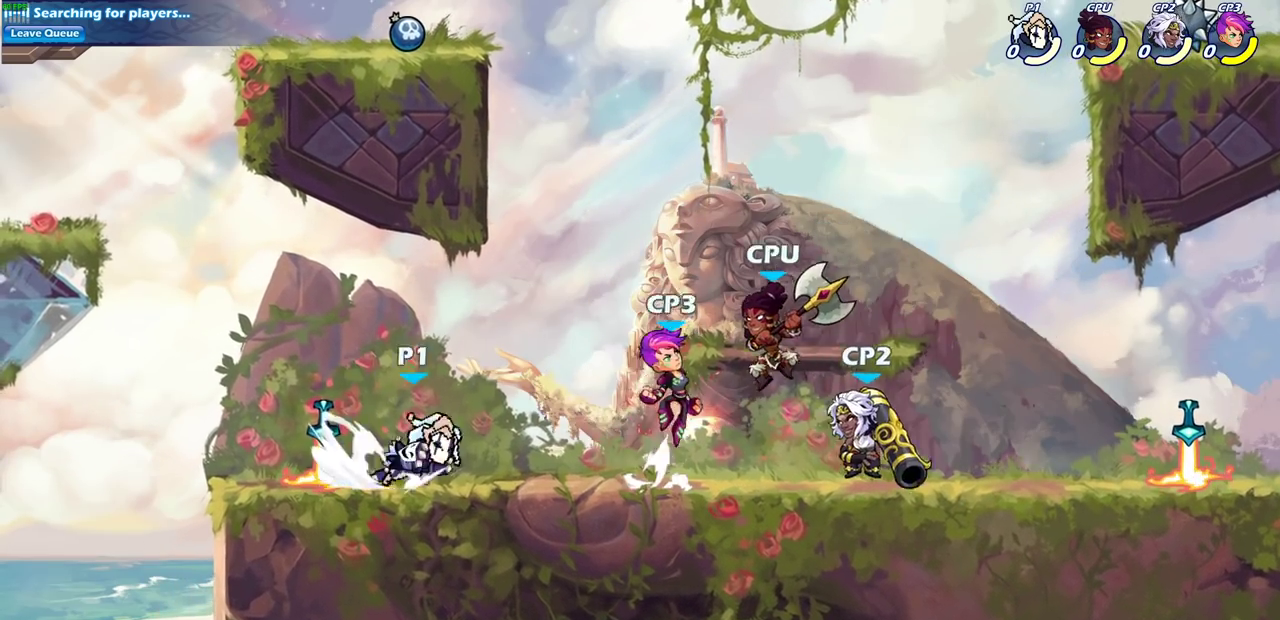
{"dt_ms": 300, "buttons": [], "left_stick": "right", "right_stick": "center", "events": [[83, "SQUARE", "down"], [133, "R2", "up"], [250, "SQUARE", "up"]]}
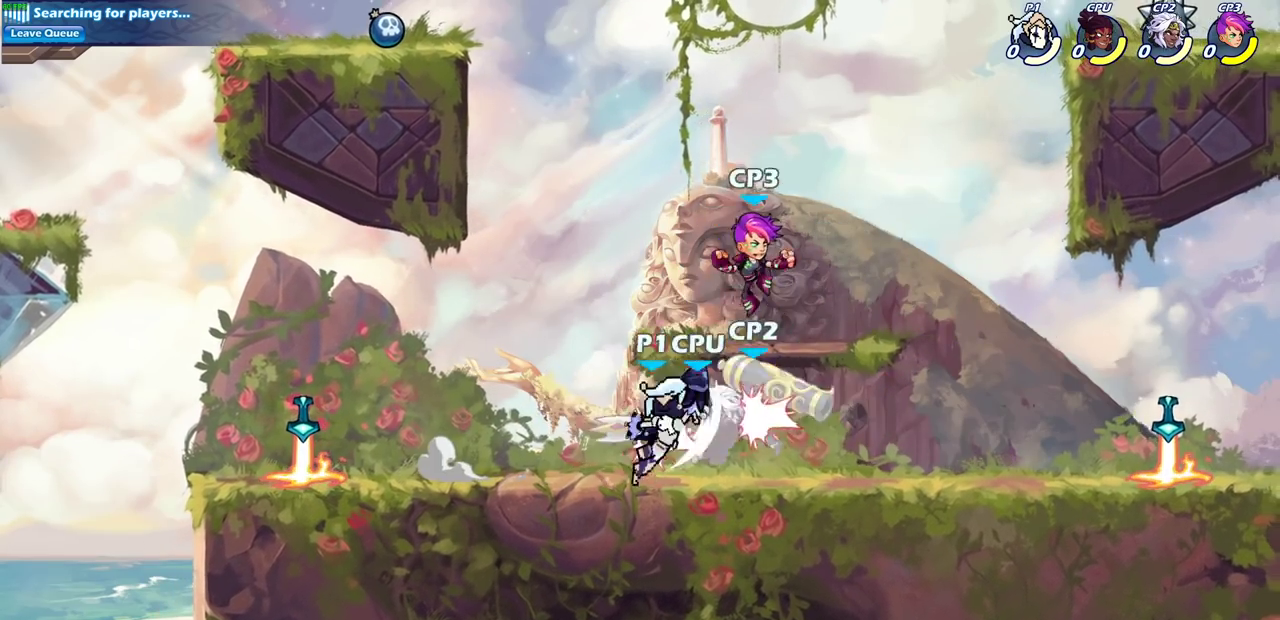
{"dt_ms": 500, "buttons": [], "left_stick": "up-left", "right_stick": "center", "events": [[267, "CIRCLE", "down"], [367, "CIRCLE", "up"], [383, "left_stick", "up"], [483, "left_stick", "up-left"]]}
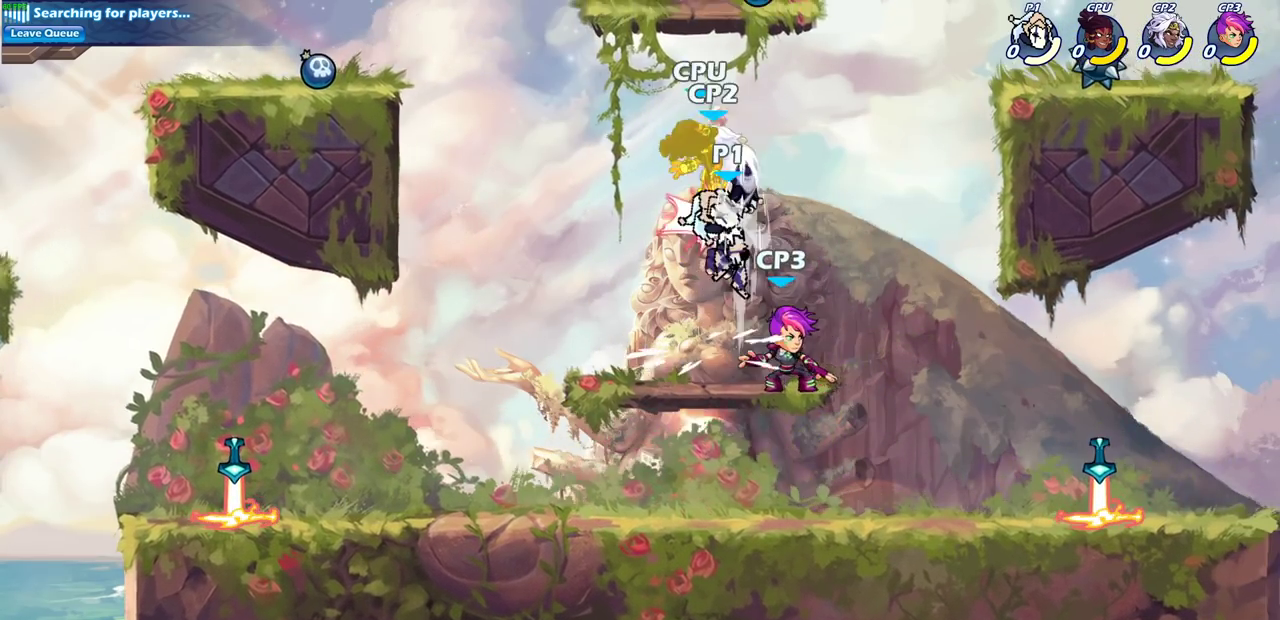
{"dt_ms": 700, "buttons": [], "left_stick": "center", "right_stick": "center", "events": [[233, "left_stick", "center"], [333, "left_stick", "up-left"], [417, "SQUARE", "down"], [417, "left_stick", "center"], [483, "SQUARE", "up"]]}
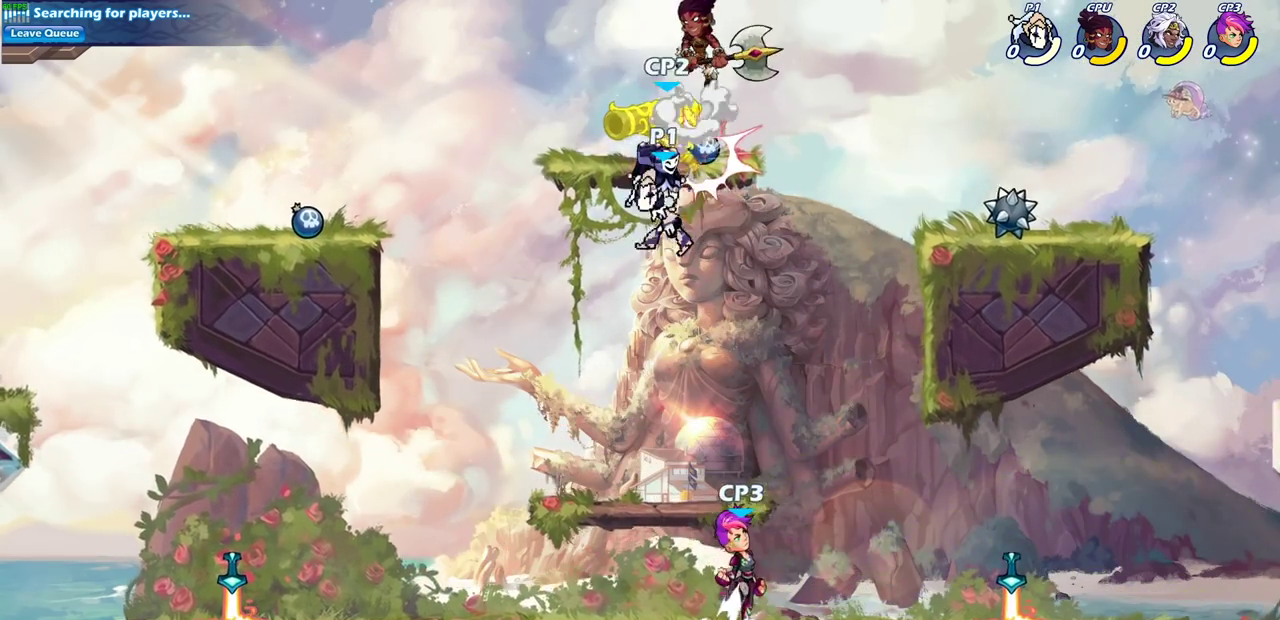
{"dt_ms": 300, "buttons": [], "left_stick": "center", "right_stick": "center", "events": []}
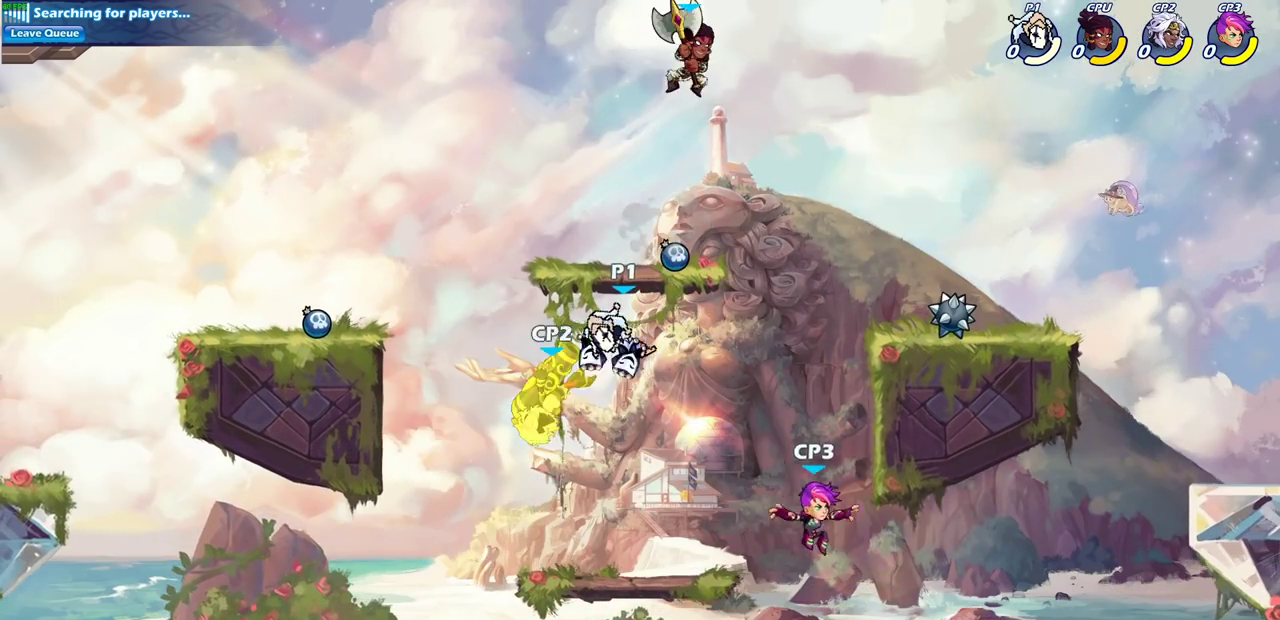
{"dt_ms": 700, "buttons": ["CIRCLE"], "left_stick": "down-left", "right_stick": "center", "events": [[100, "left_stick", "down-left"], [183, "CIRCLE", "down"]]}
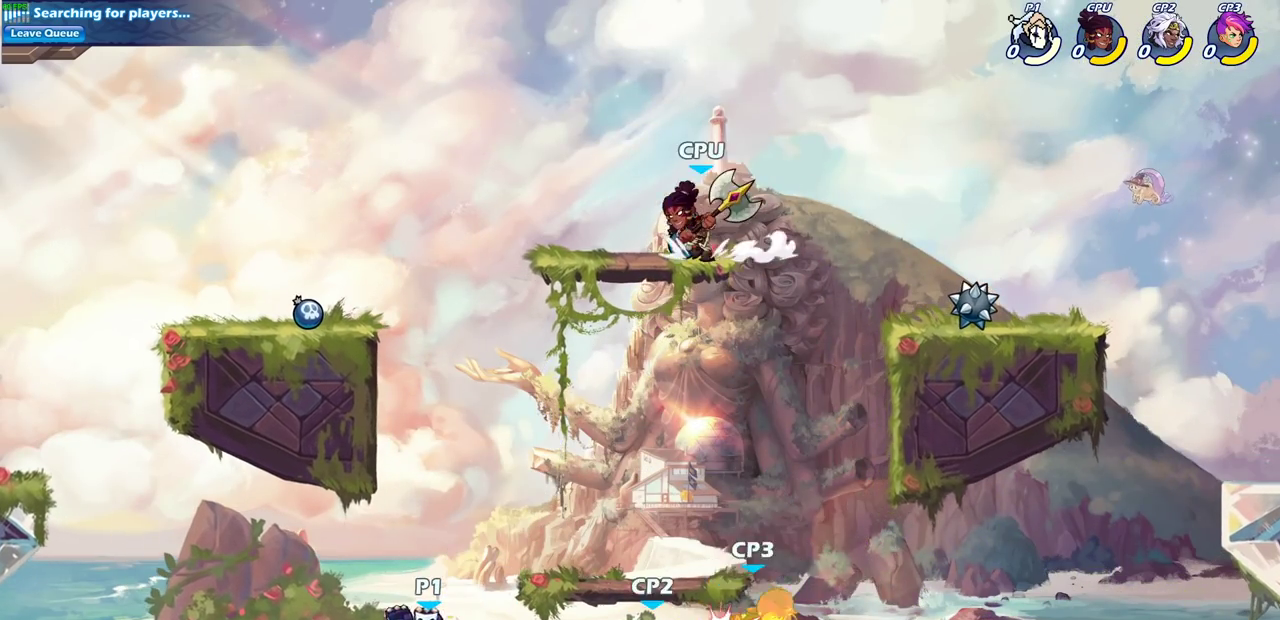
{"dt_ms": 300, "buttons": [], "left_stick": "right", "right_stick": "center", "events": [[100, "CIRCLE", "up"], [183, "left_stick", "center"], [250, "left_stick", "right"]]}
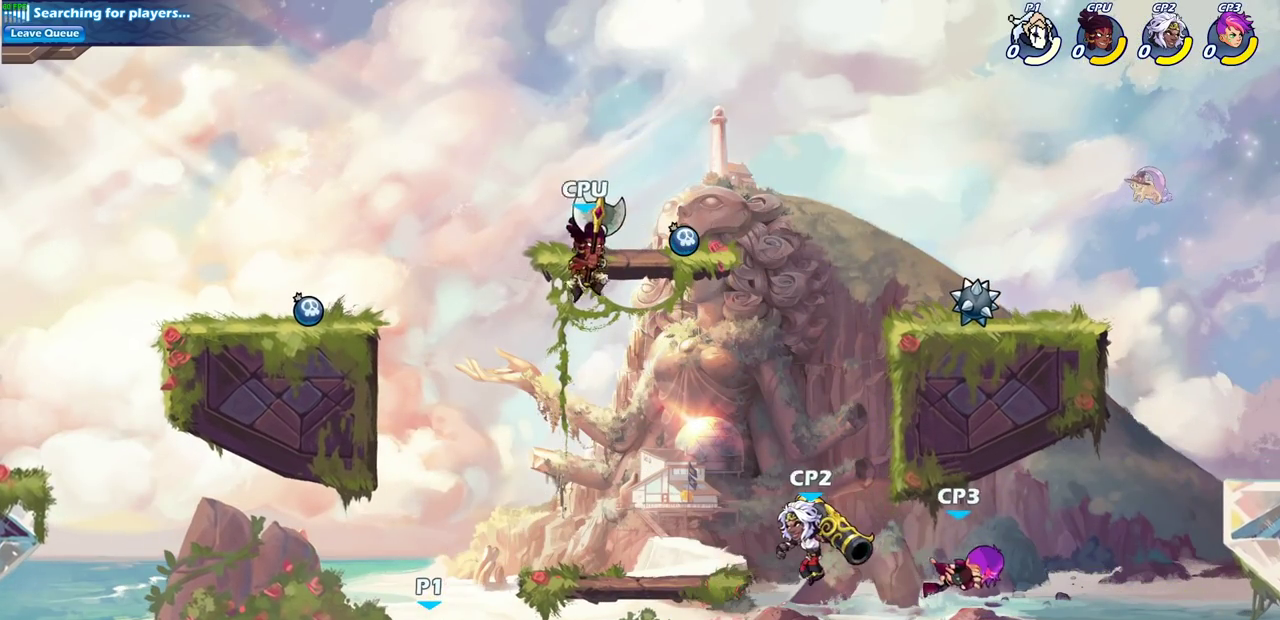
{"dt_ms": 700, "buttons": [], "left_stick": "center", "right_stick": "center", "events": [[233, "R2", "down"], [317, "CIRCLE", "down"], [400, "R2", "up"], [450, "CIRCLE", "up"], [533, "left_stick", "center"]]}
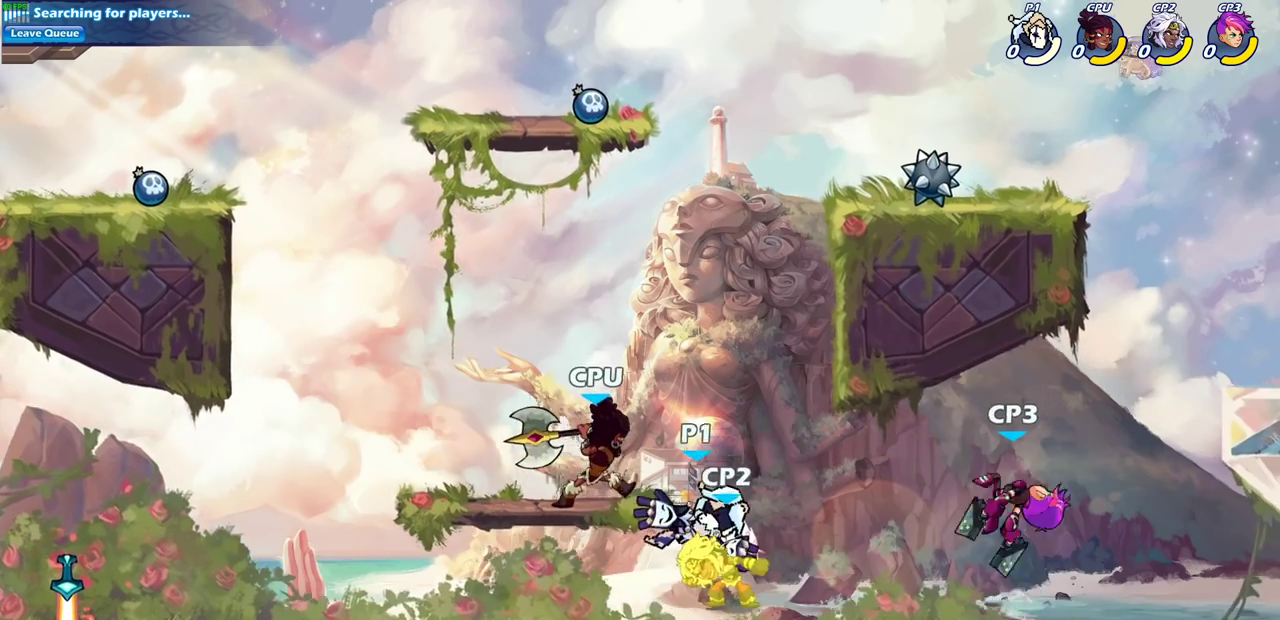
{"dt_ms": 300, "buttons": [], "left_stick": "center", "right_stick": "center", "events": []}
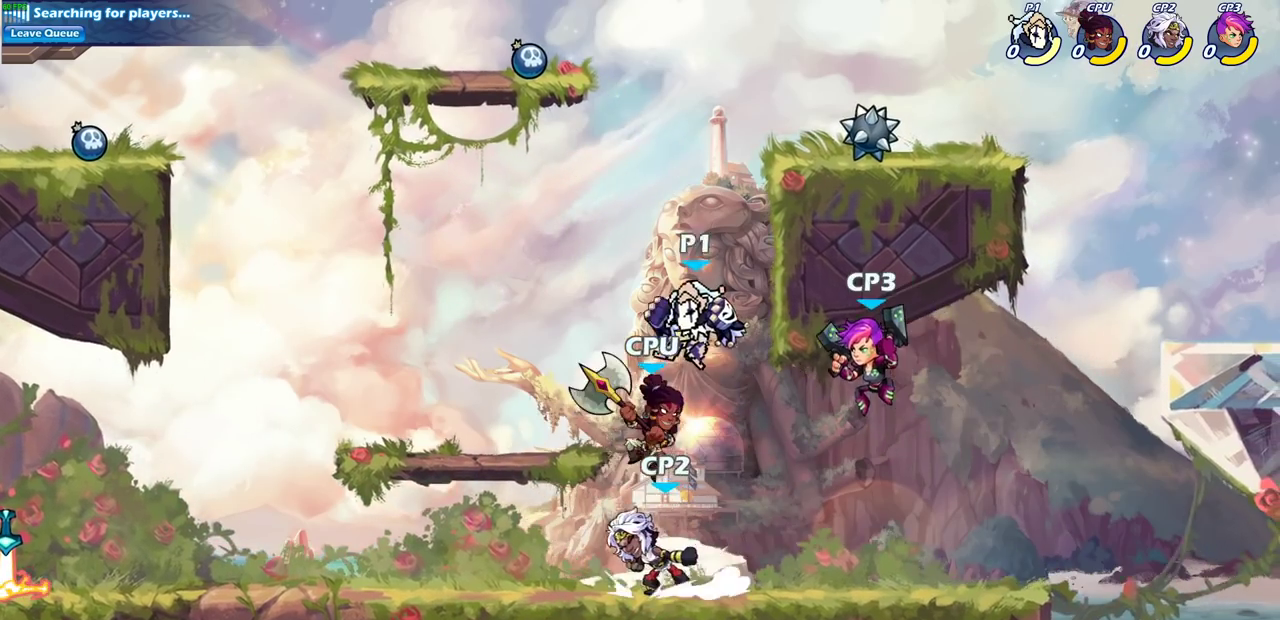
{"dt_ms": 600, "buttons": [], "left_stick": "right", "right_stick": "center", "events": [[267, "left_stick", "right"]]}